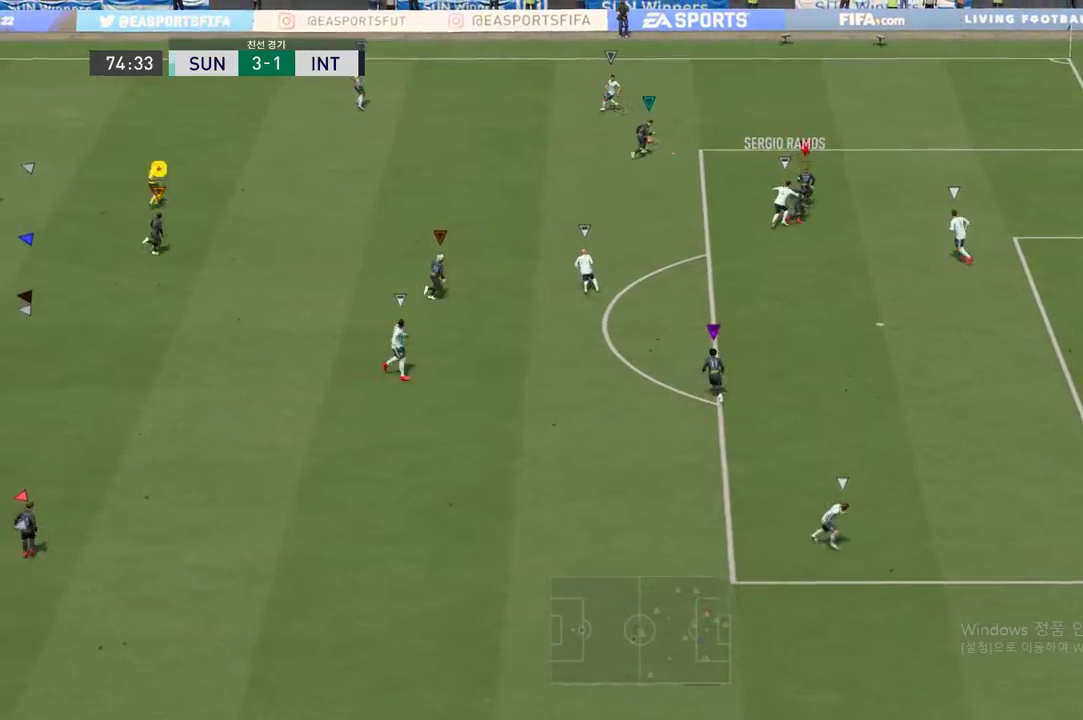
Gameplay with a controller (Xbox layout); each line is a JSON object with the inputs held at the frame after it. "events" lists button and stick changes between this image and that frame as [ms after this image, input, new state], when the widget could be followed in between. Not read: L3 R2 R3 right_stick.
{"buttons": [], "left_stick": "up-left", "events": [[283, "left_stick", "up-left"]]}
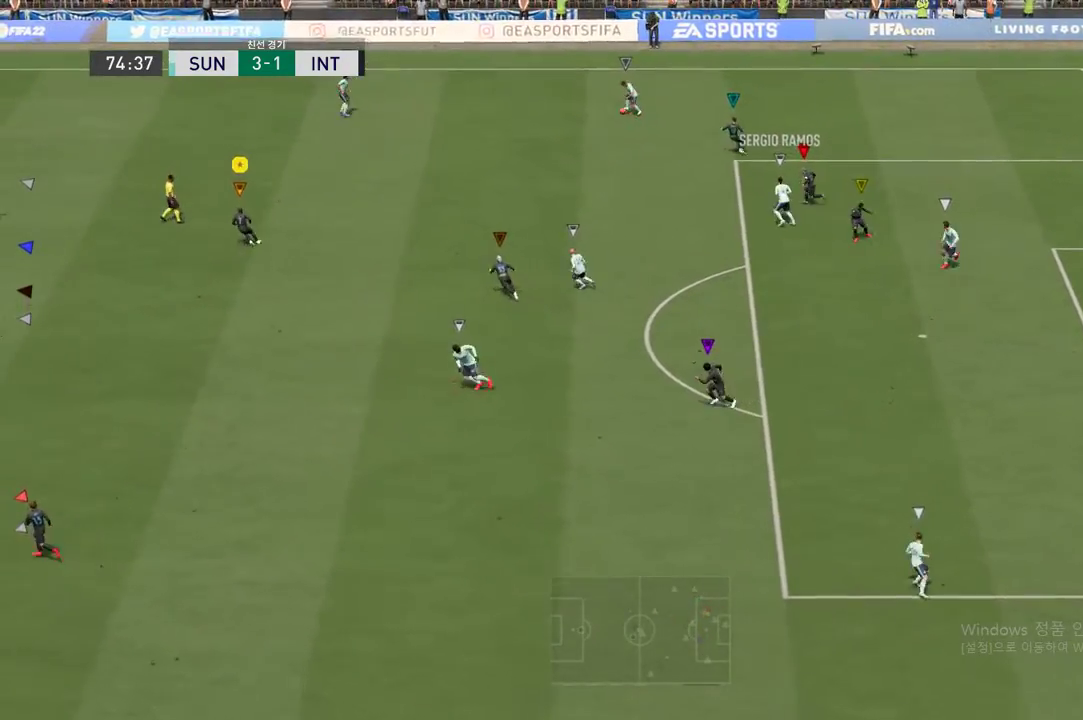
{"buttons": [], "left_stick": "left", "events": [[400, "left_stick", "left"]]}
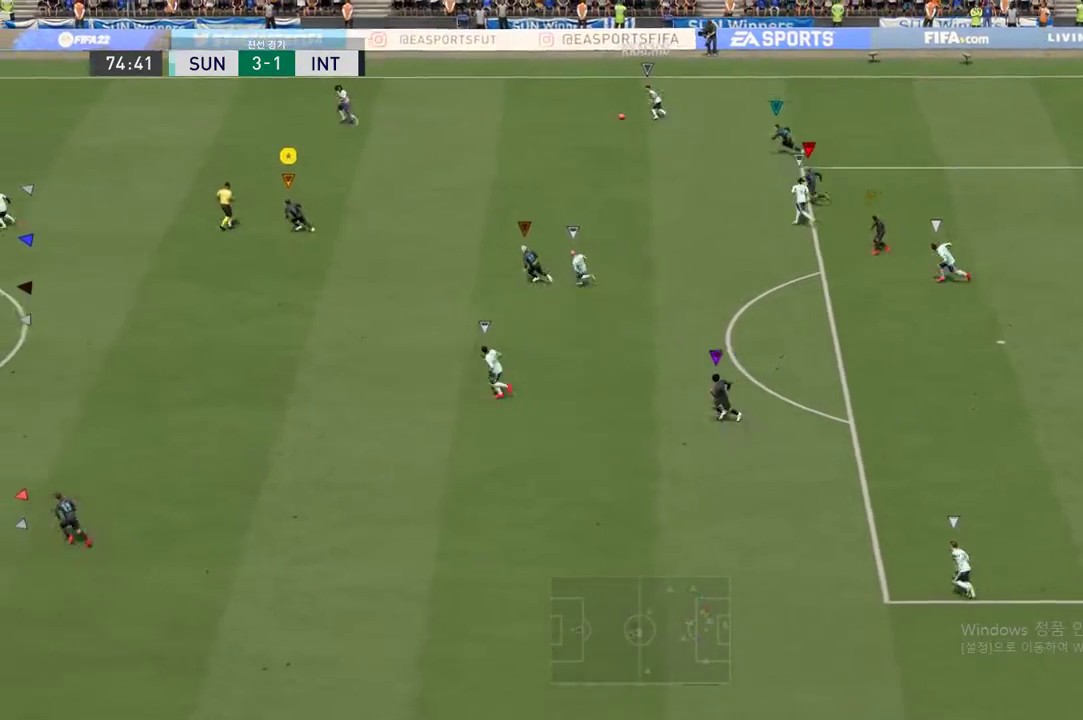
{"buttons": [], "left_stick": "left", "events": []}
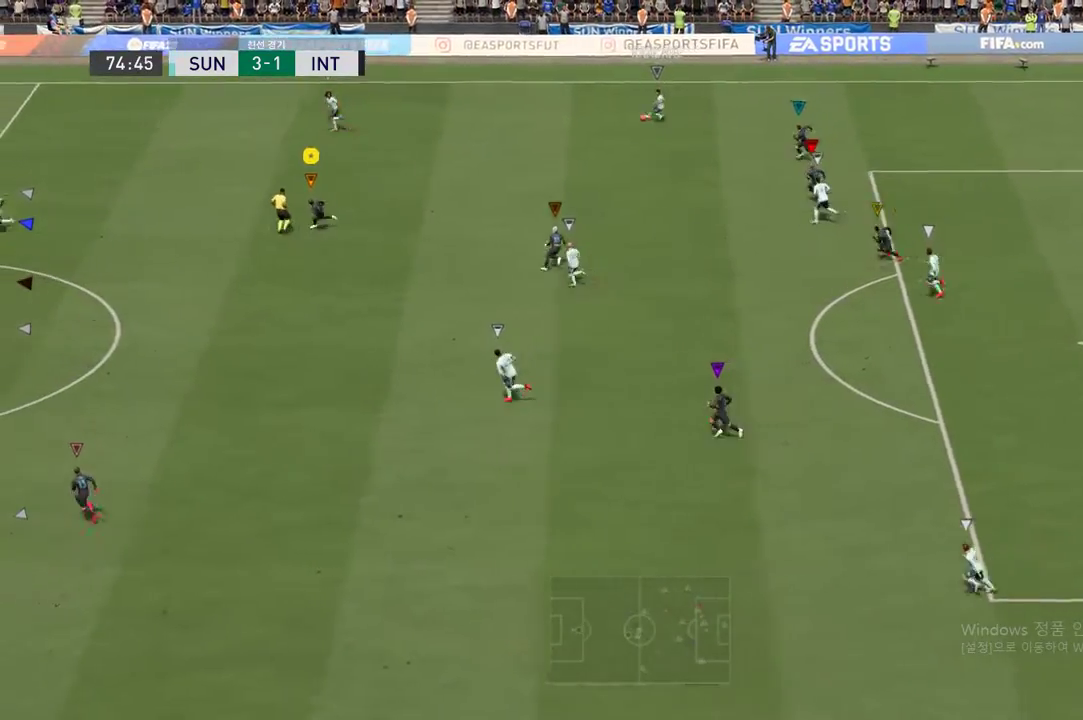
{"buttons": [], "left_stick": "left", "events": []}
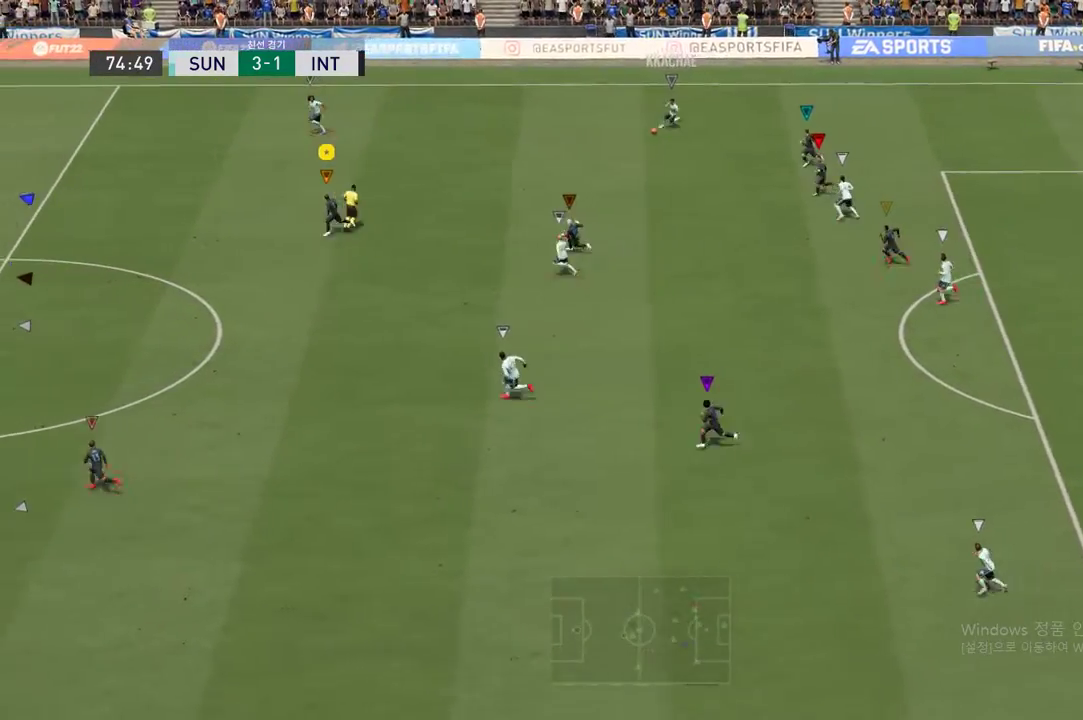
{"buttons": [], "left_stick": "left", "events": []}
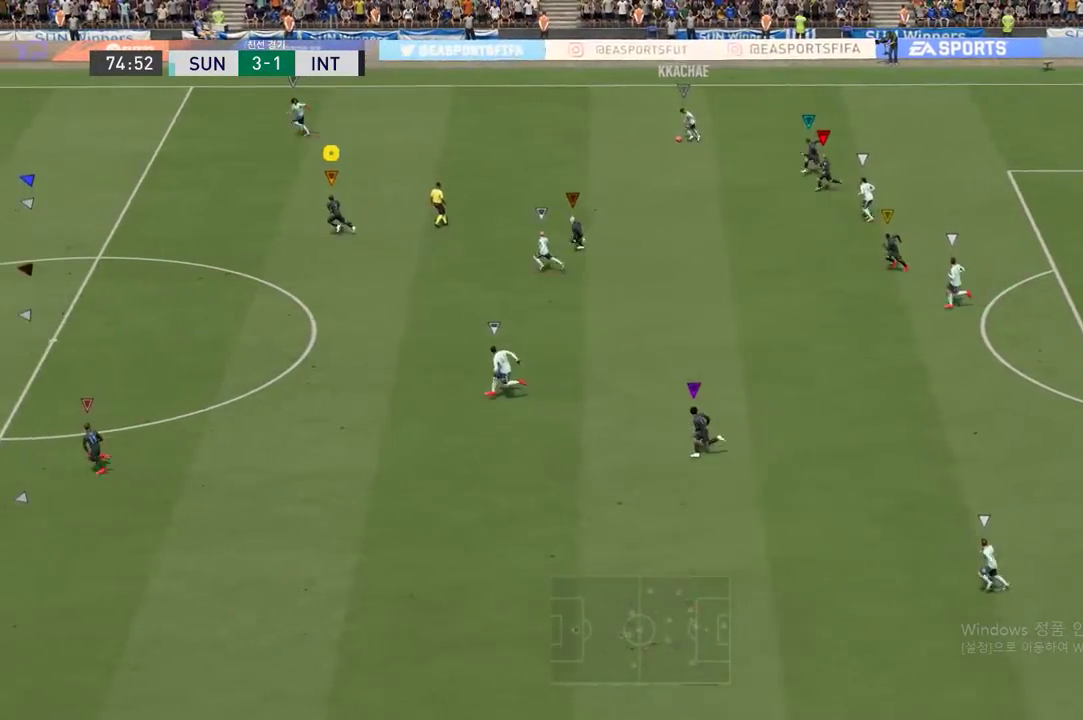
{"buttons": [], "left_stick": "left", "events": []}
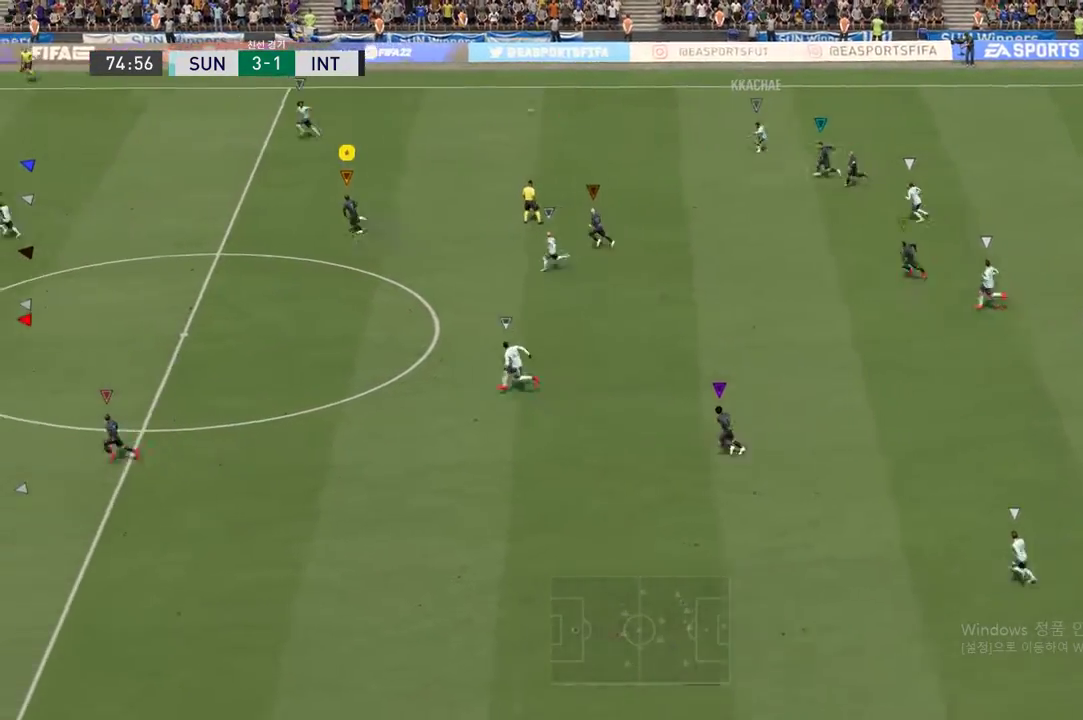
{"buttons": [], "left_stick": "left", "events": []}
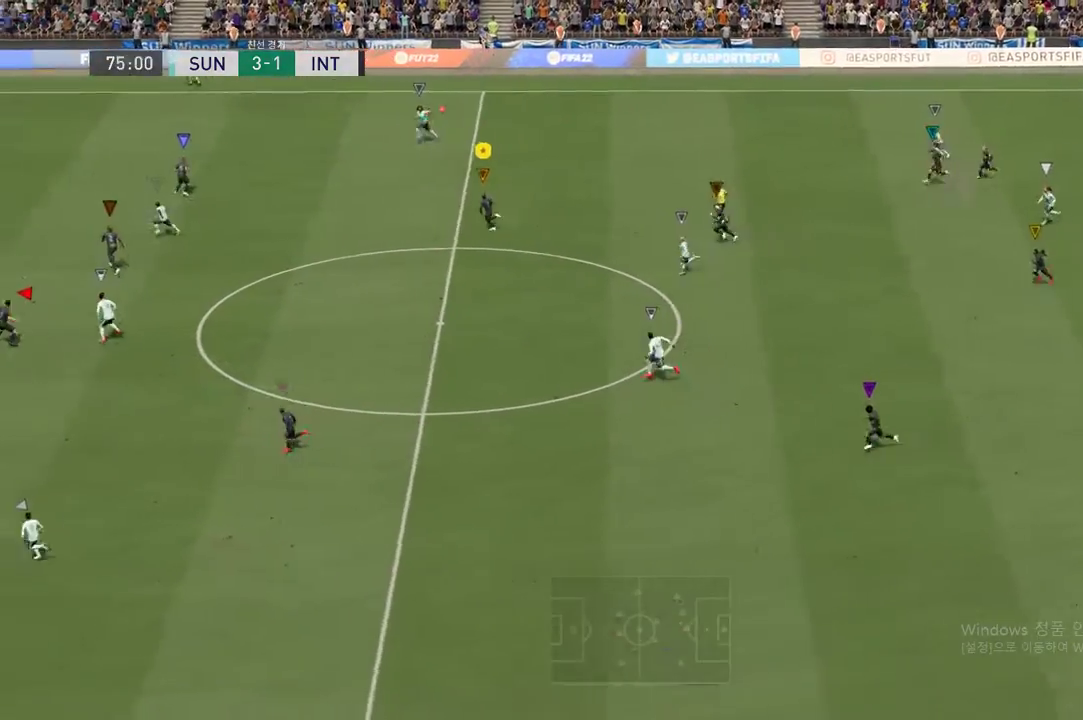
{"buttons": [], "left_stick": "left", "events": []}
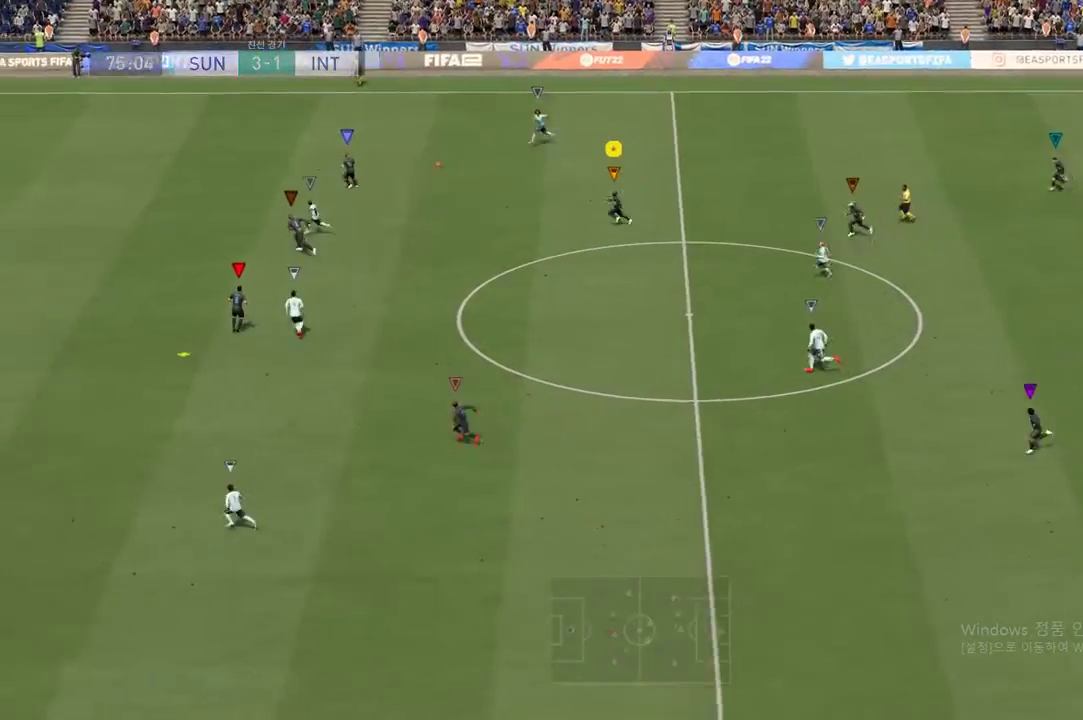
{"buttons": [], "left_stick": "left", "events": []}
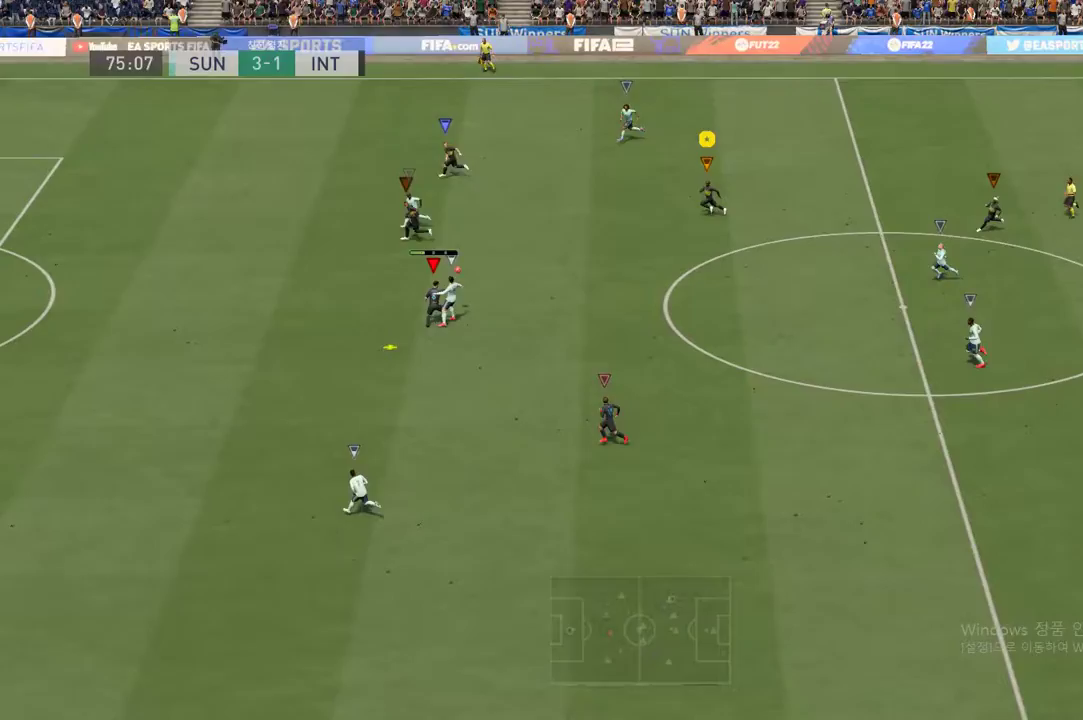
{"buttons": [], "left_stick": "center", "events": [[233, "left_stick", "center"]]}
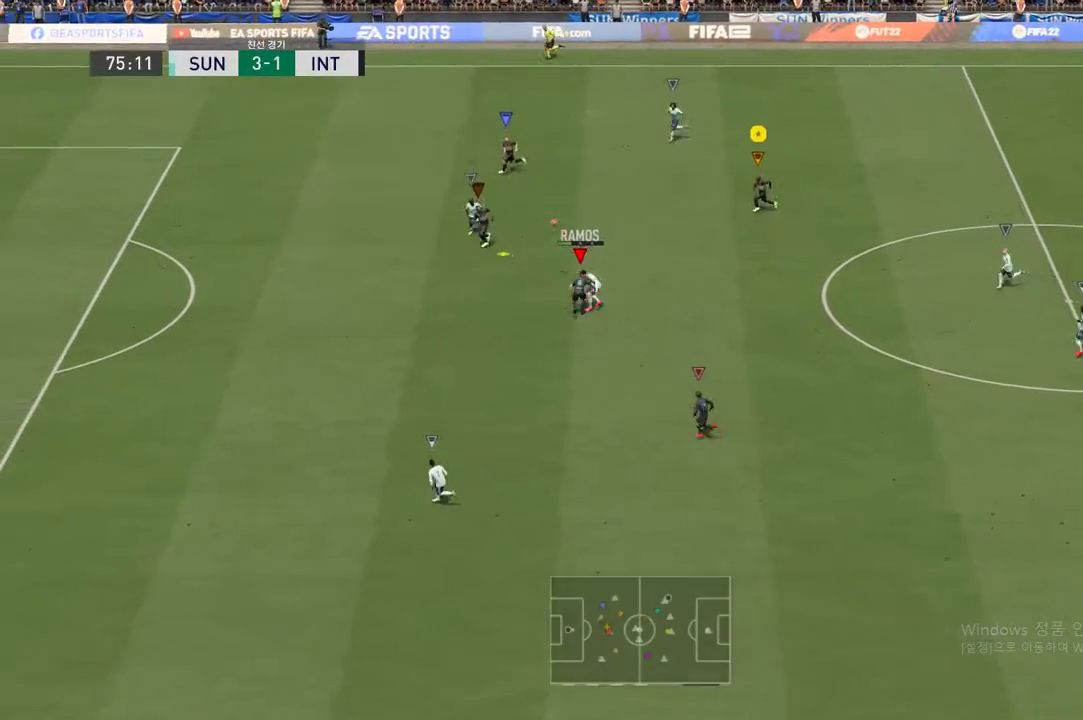
{"buttons": [], "left_stick": "down-right", "events": [[33, "left_stick", "down-right"], [83, "left_stick", "center"], [300, "left_stick", "down-right"]]}
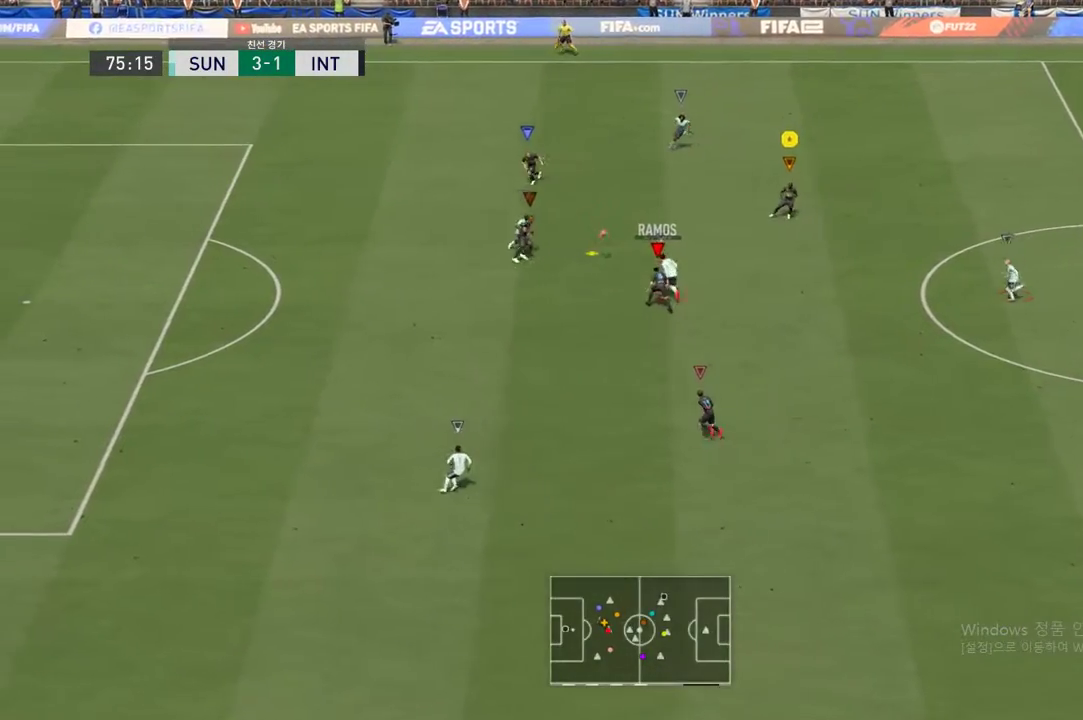
{"buttons": [], "left_stick": "center", "events": [[267, "left_stick", "center"]]}
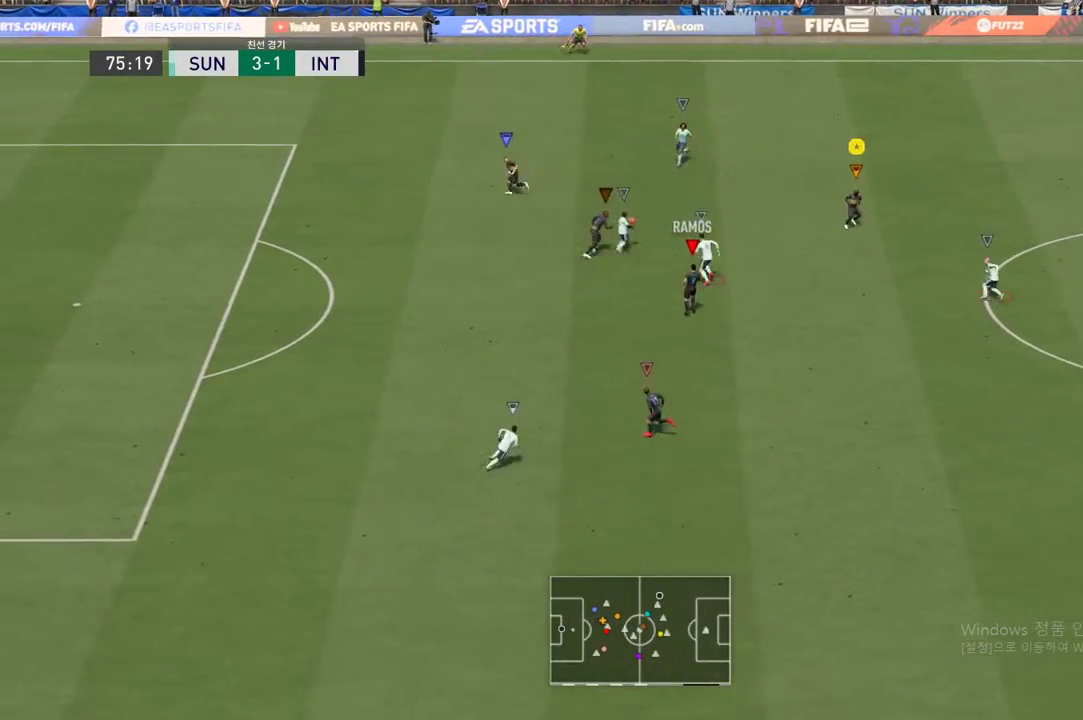
{"buttons": [], "left_stick": "left", "events": [[17, "left_stick", "up-left"], [67, "left_stick", "left"]]}
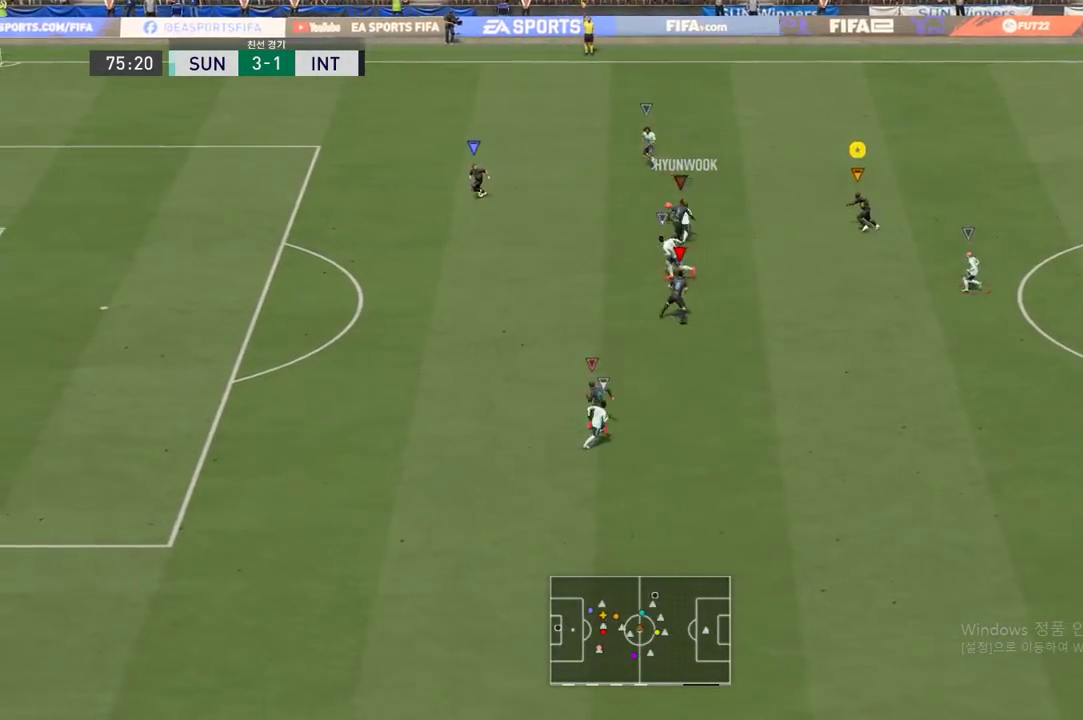
{"buttons": [], "left_stick": "left", "events": []}
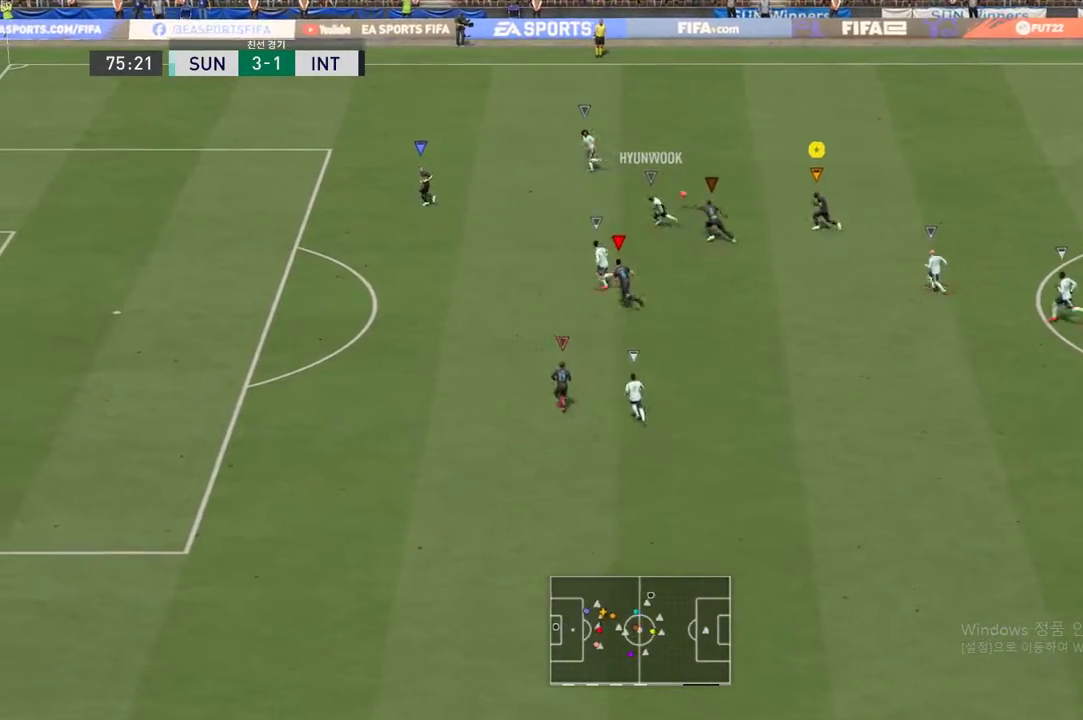
{"buttons": [], "left_stick": "left", "events": []}
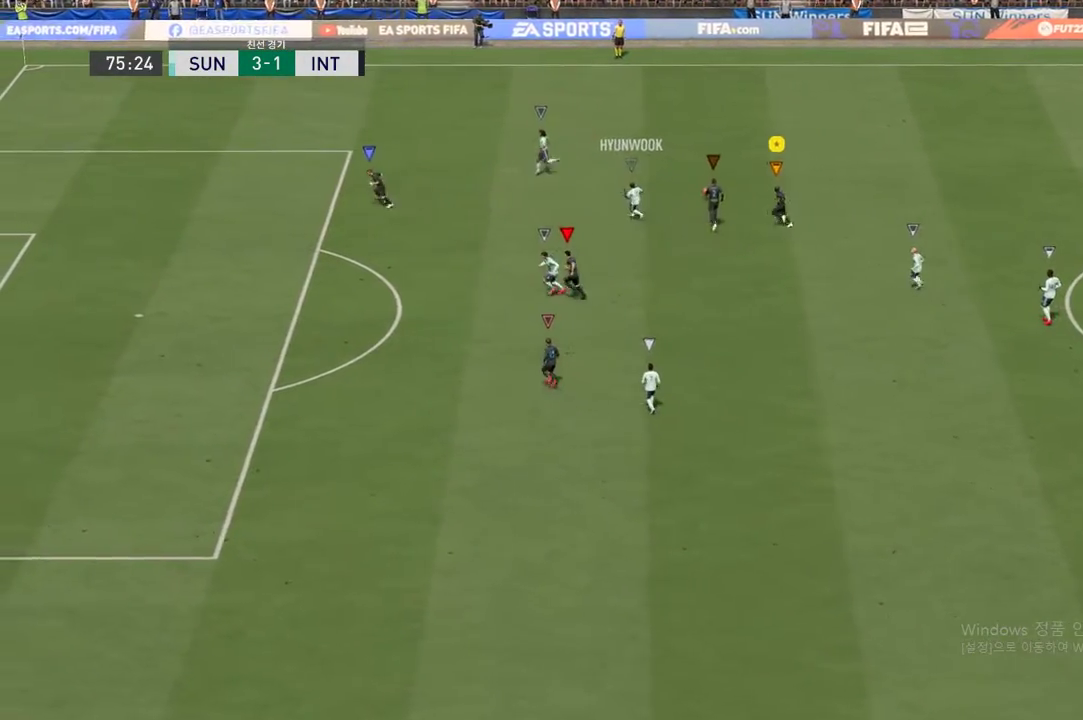
{"buttons": [], "left_stick": "center", "events": [[167, "left_stick", "center"]]}
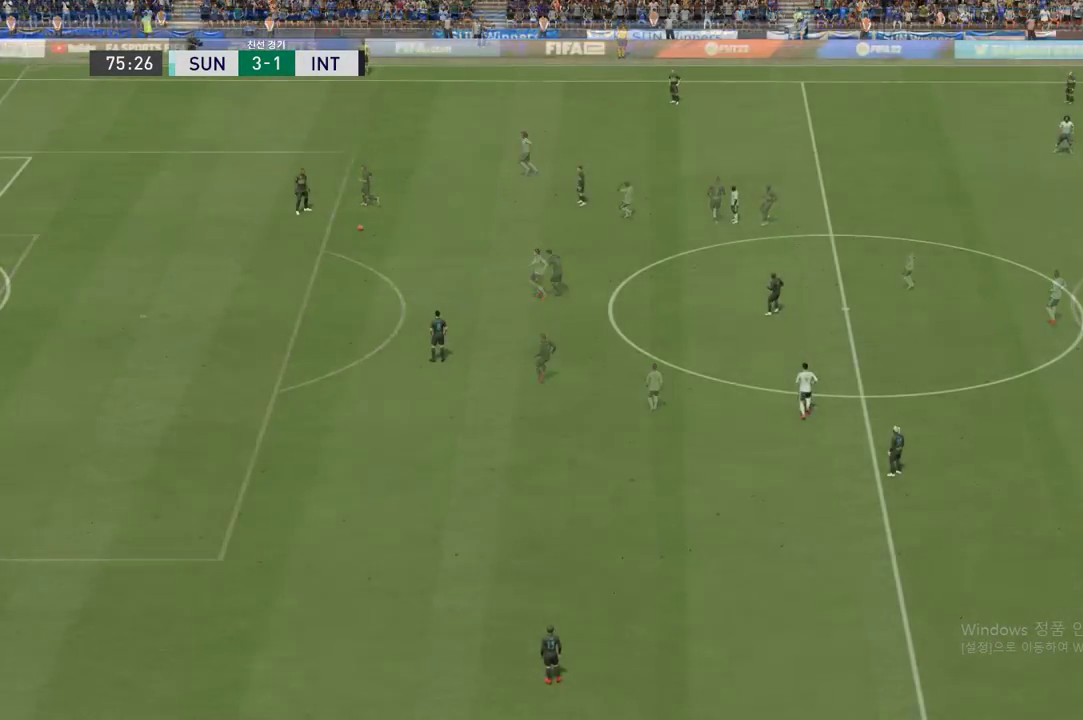
{"buttons": [], "left_stick": "center", "events": []}
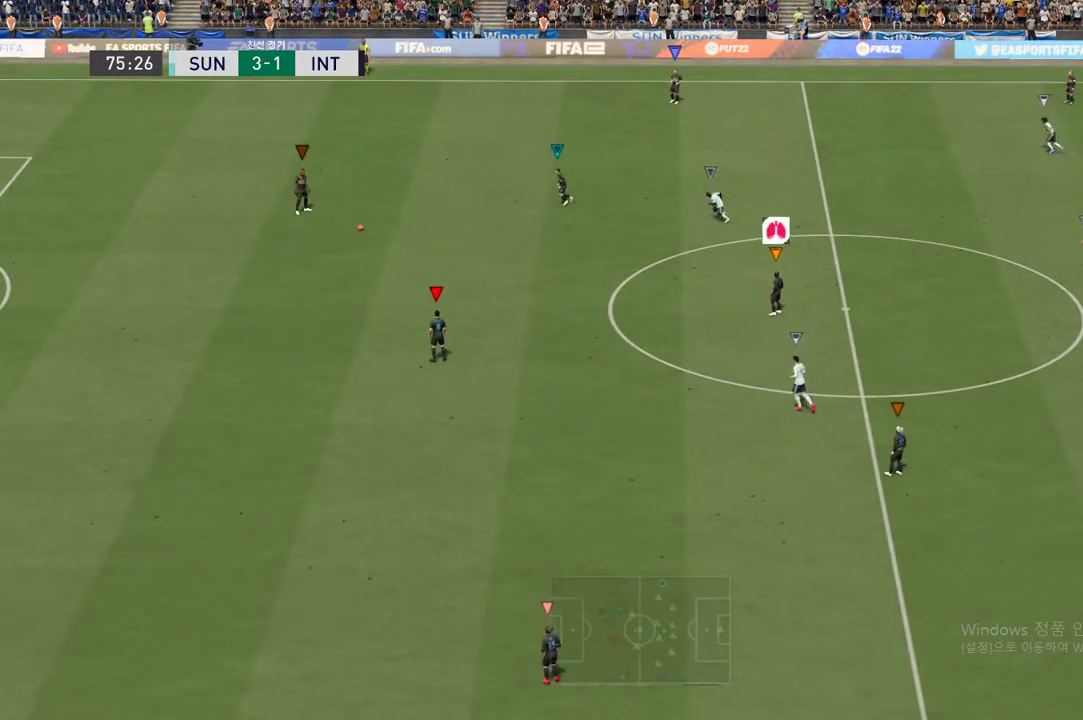
{"buttons": [], "left_stick": "center", "events": []}
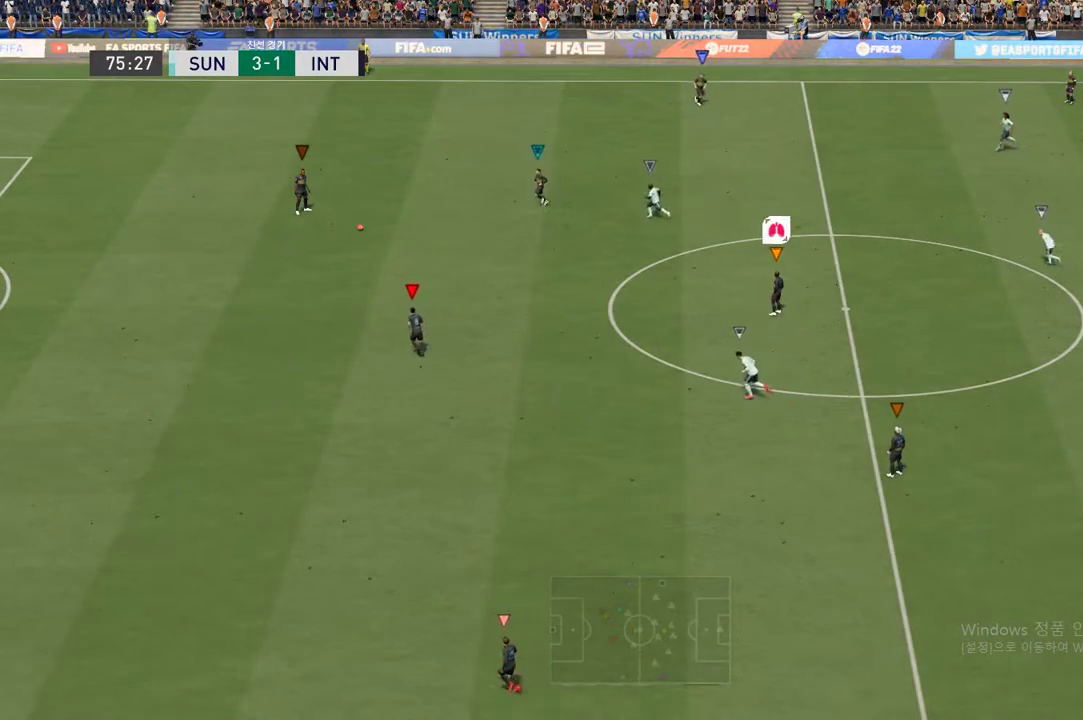
{"buttons": [], "left_stick": "center", "events": []}
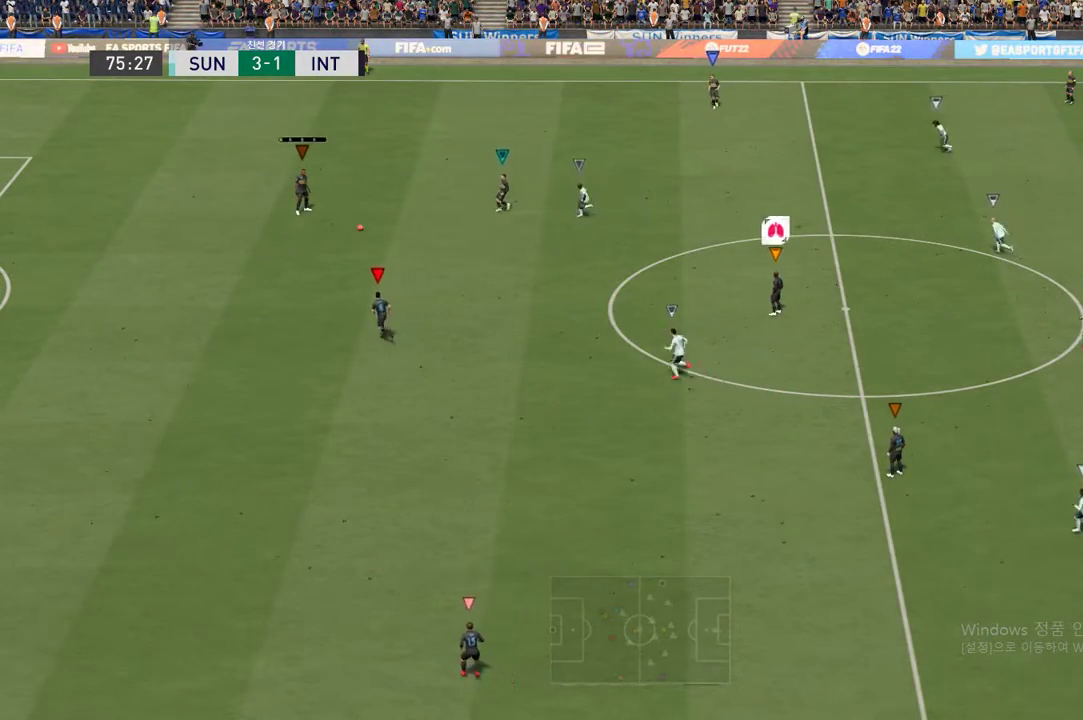
{"buttons": [], "left_stick": "up-left", "events": [[183, "left_stick", "up-left"]]}
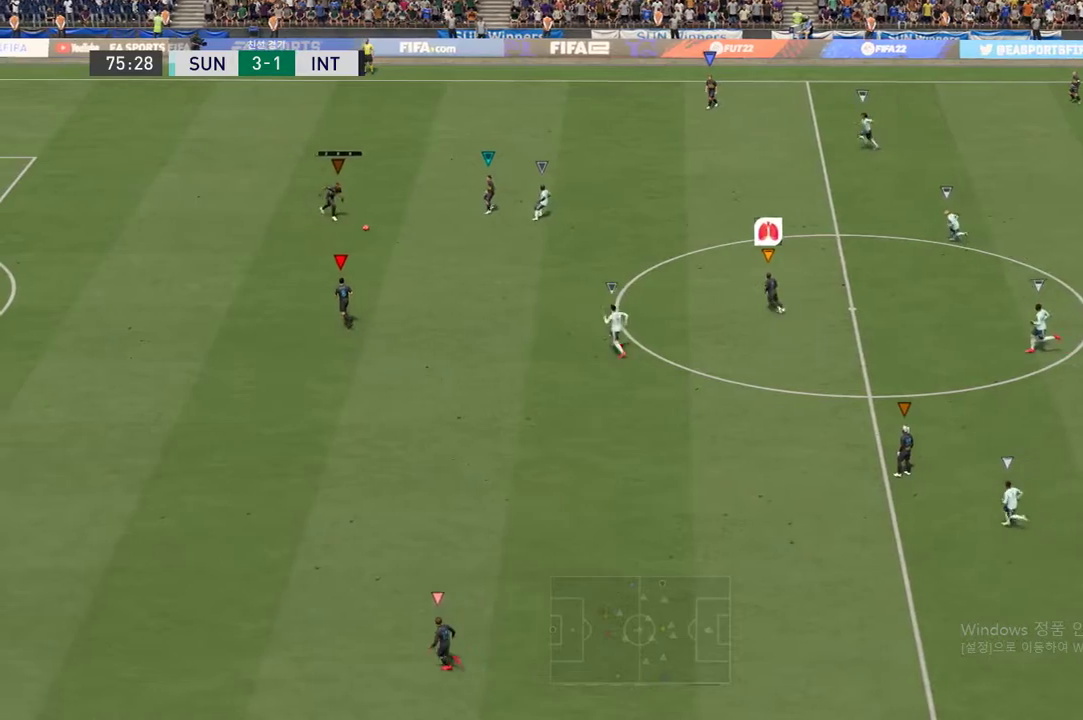
{"buttons": [], "left_stick": "up-left", "events": []}
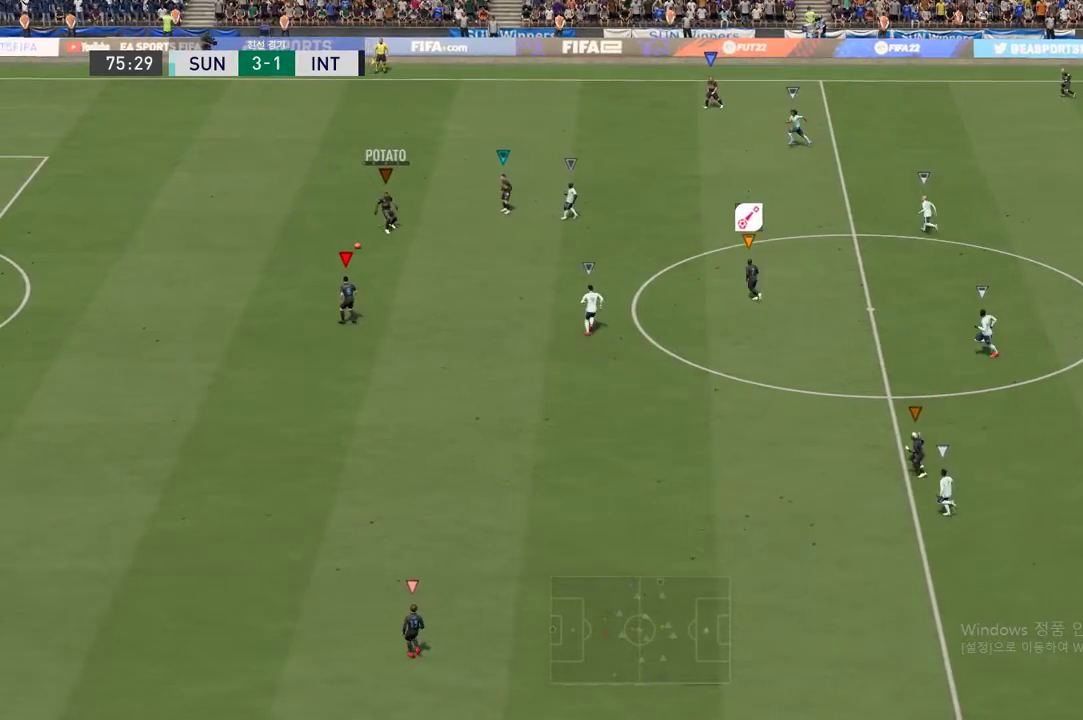
{"buttons": [], "left_stick": "down-left", "events": [[283, "left_stick", "center"], [450, "left_stick", "down-left"]]}
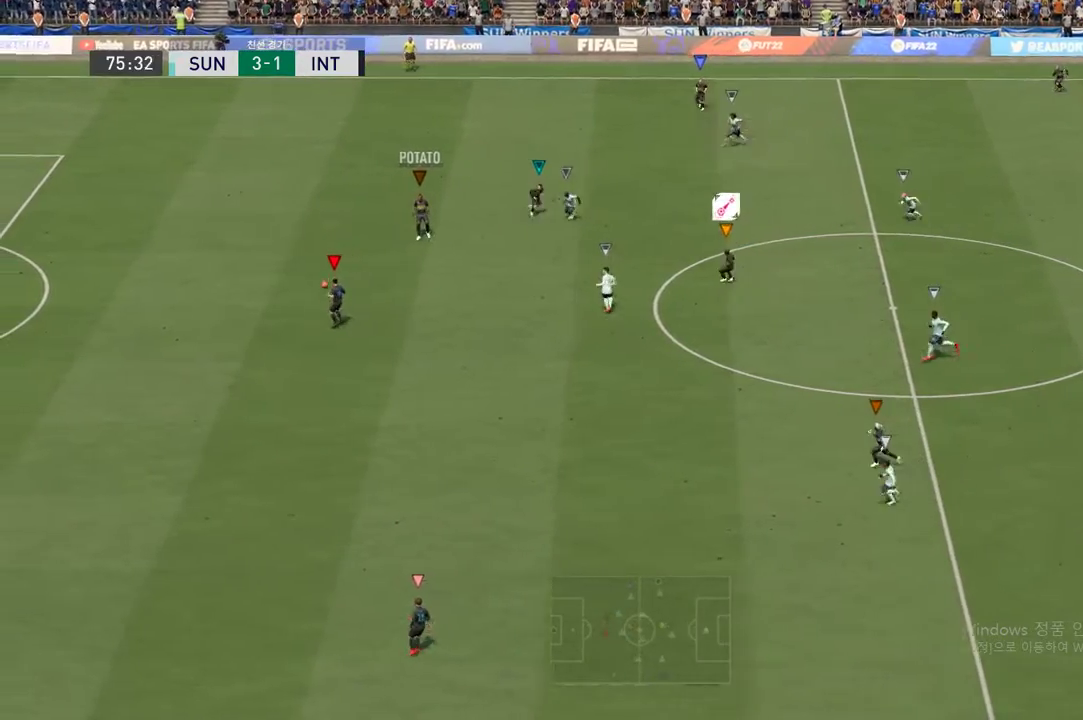
{"buttons": [], "left_stick": "down-left", "events": []}
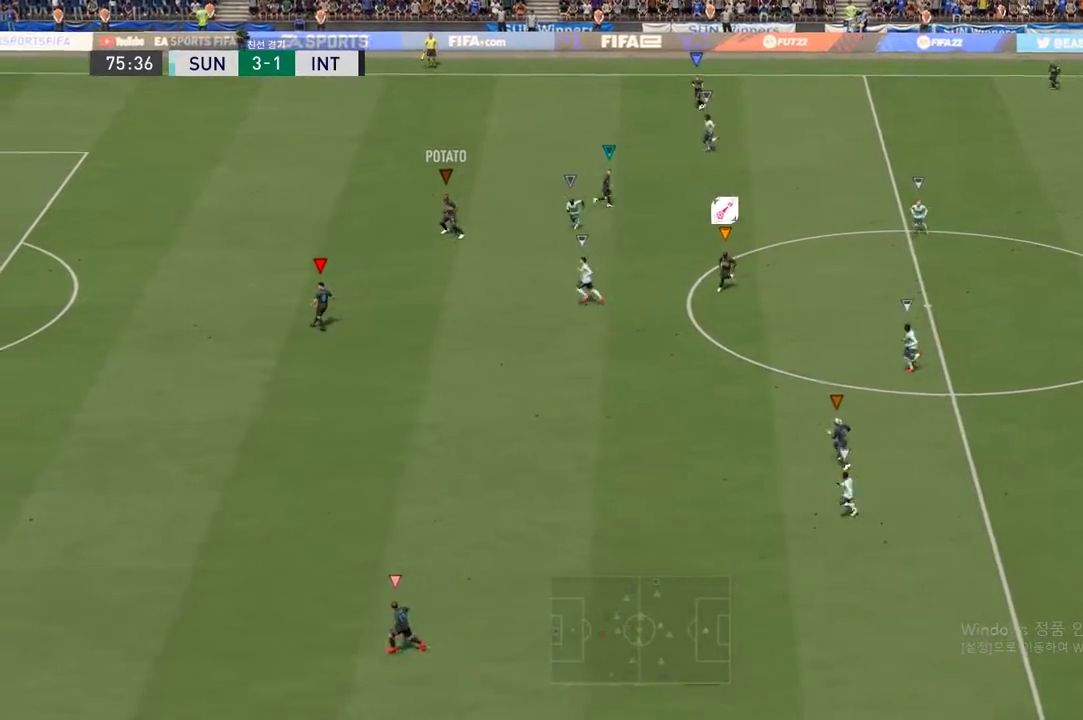
{"buttons": [], "left_stick": "center", "events": [[483, "left_stick", "center"]]}
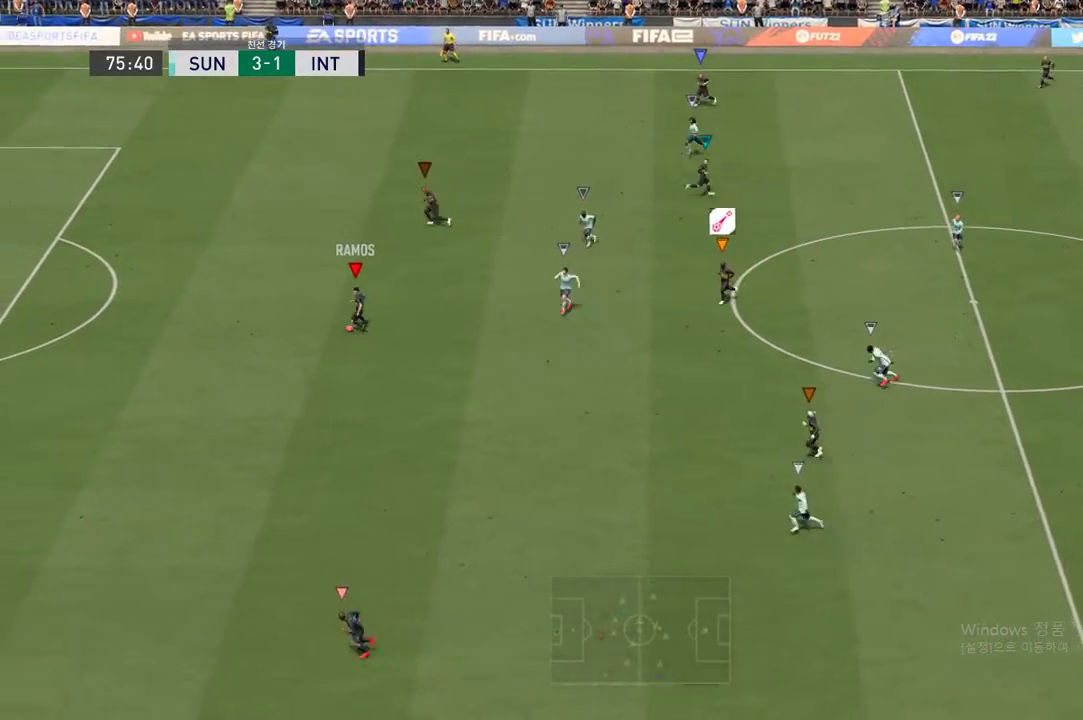
{"buttons": [], "left_stick": "down-left", "events": [[350, "left_stick", "down-left"]]}
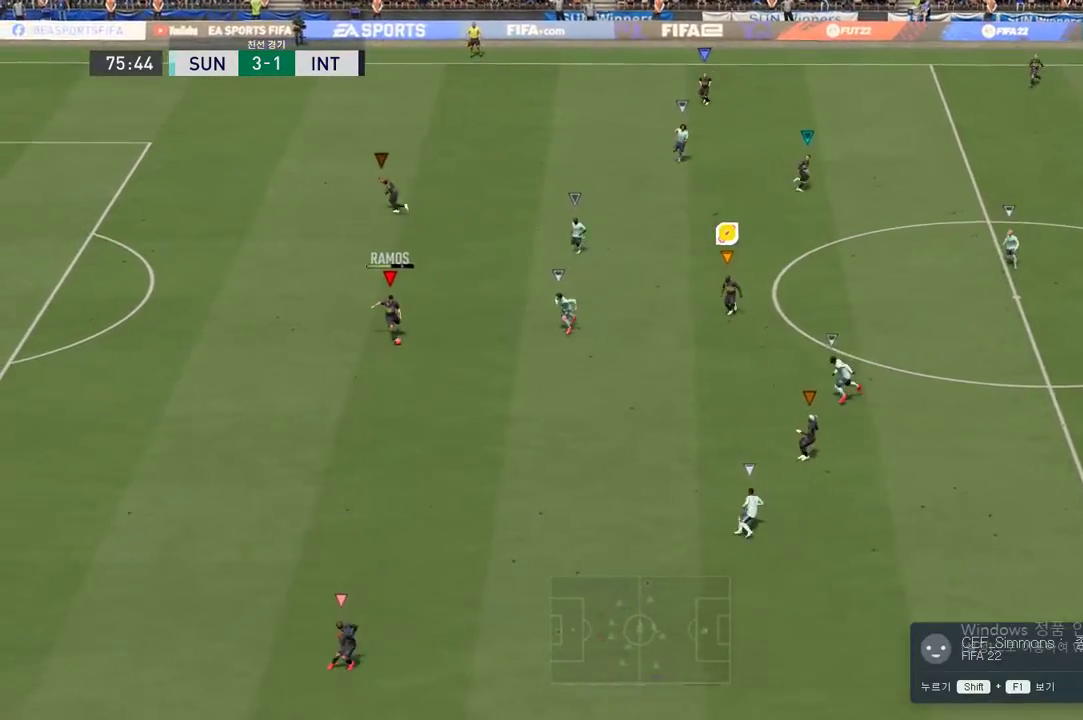
{"buttons": [], "left_stick": "left", "events": [[300, "left_stick", "left"]]}
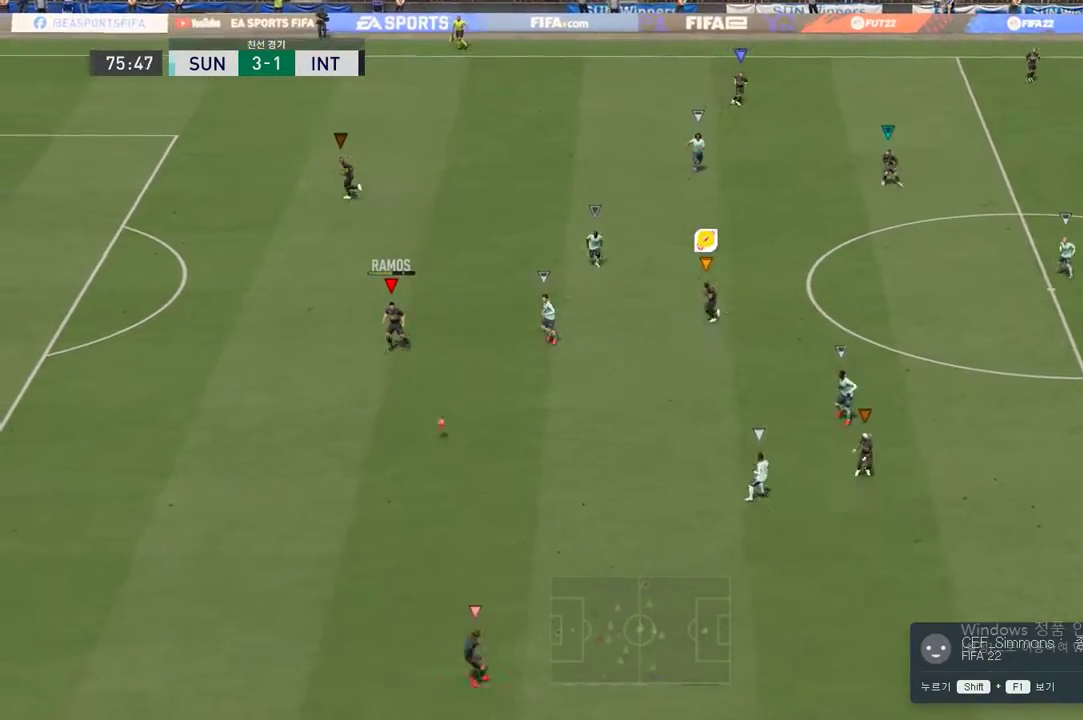
{"buttons": [], "left_stick": "down-left", "events": [[117, "left_stick", "down-left"]]}
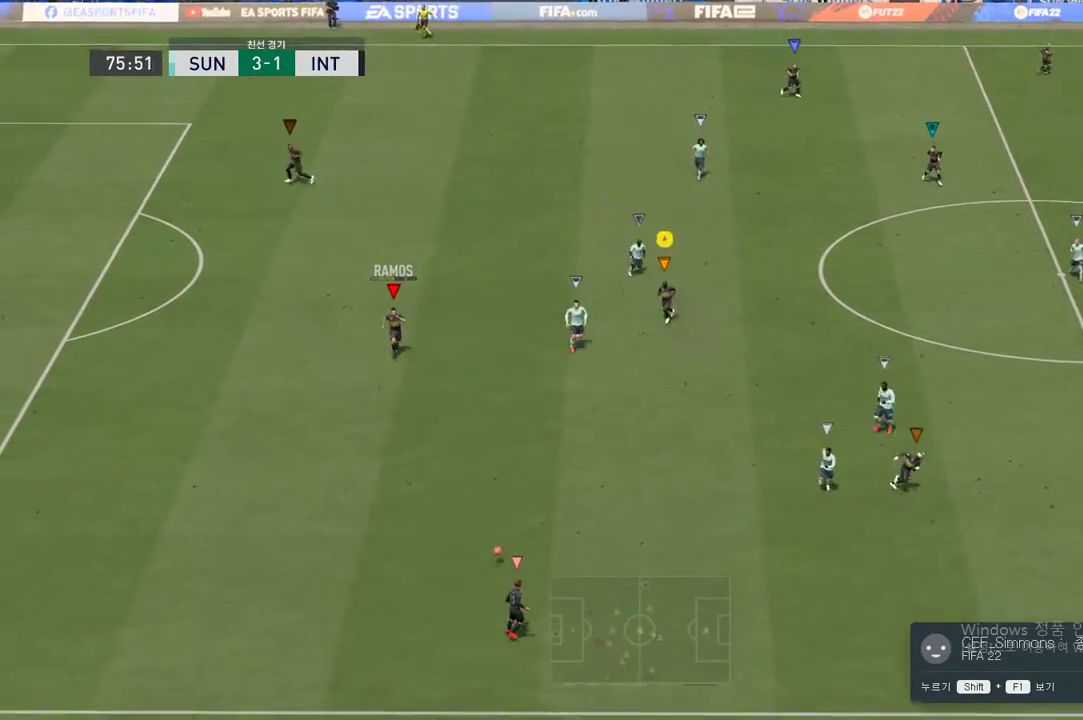
{"buttons": [], "left_stick": "down-right", "events": [[50, "left_stick", "down"], [350, "left_stick", "down-right"]]}
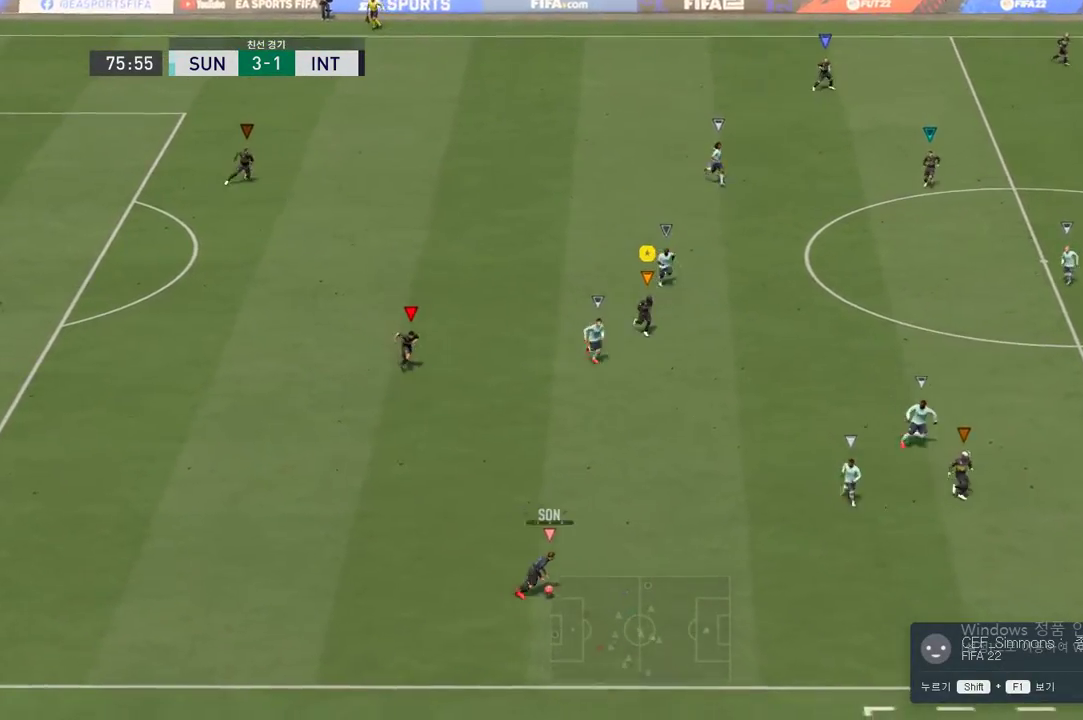
{"buttons": [], "left_stick": "down-right", "events": []}
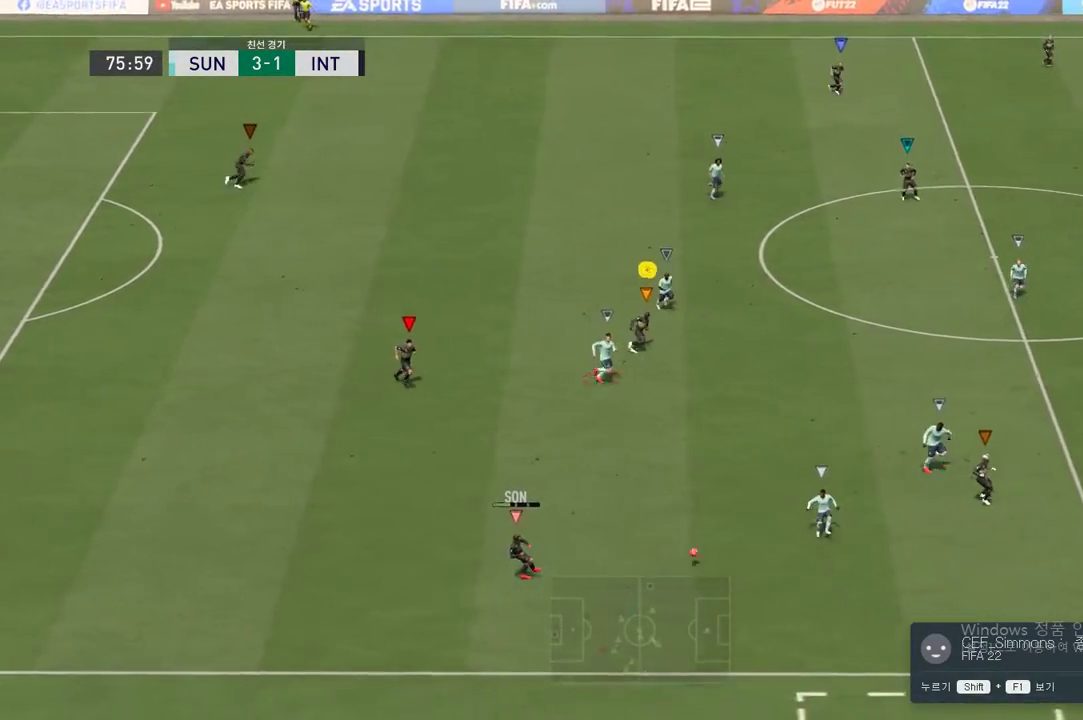
{"buttons": [], "left_stick": "right", "events": [[367, "left_stick", "right"]]}